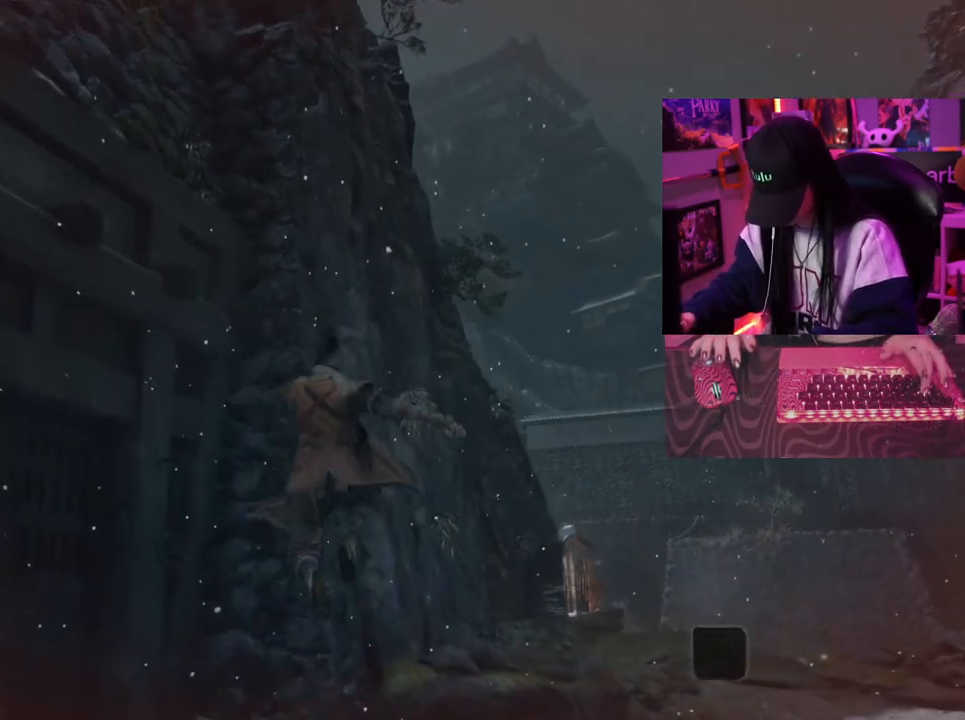
Gameplay with keyboard and mouse; each line is a JSON object with the keys and mouse buttons held at the frame after it. "events" lists presses ("down") and releases ("up") of "1", "2", "3", "4", "5", "a", "alt", "c", "caps_lock", "ctrl", "d", "e", "f", "g", "q", "r", "s", "shift", "space", "t", "tab", "v", "w", "x", "z", "mouse_left", "mouse_wheel" and "mouse_right" between this image and that frame as [ms after this image, input, new state], when the widget could be followed in between. "mouse_left", "mouse_wheel", "mouse_right" = the "left", "wheel", "right" buttons of the "mouse" list. No other keys are recorded. "wheel" means that the mouse wheel is clicked or scrolled. Not read: mouse_move.
{"keys": ["w"], "mouse": [], "events": []}
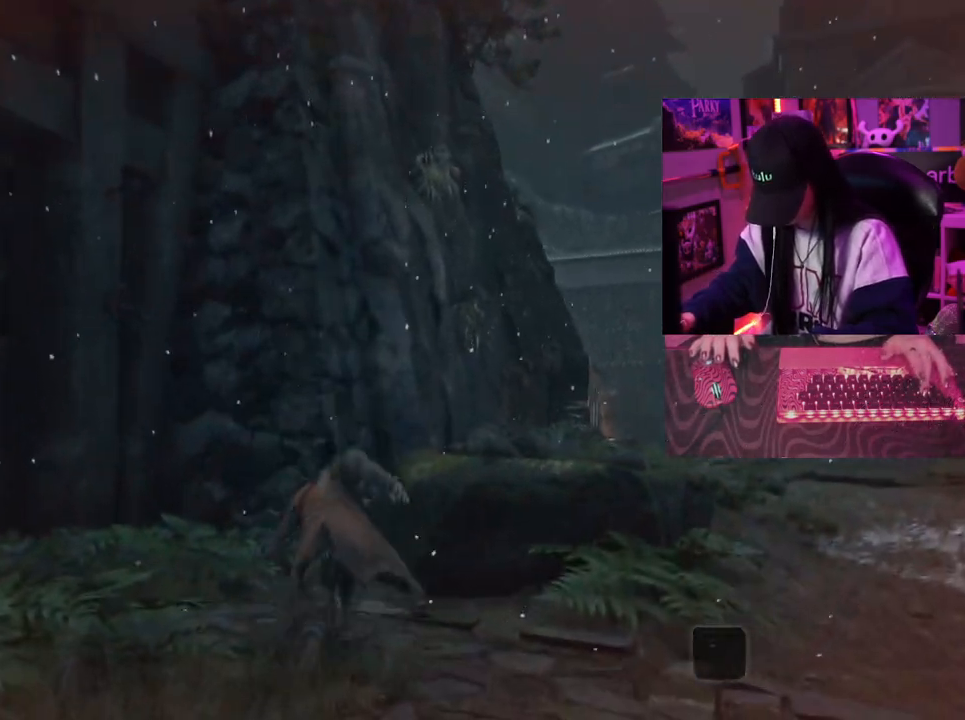
{"keys": ["w"], "mouse": [], "events": [[300, "space", "down"], [400, "space", "up"]]}
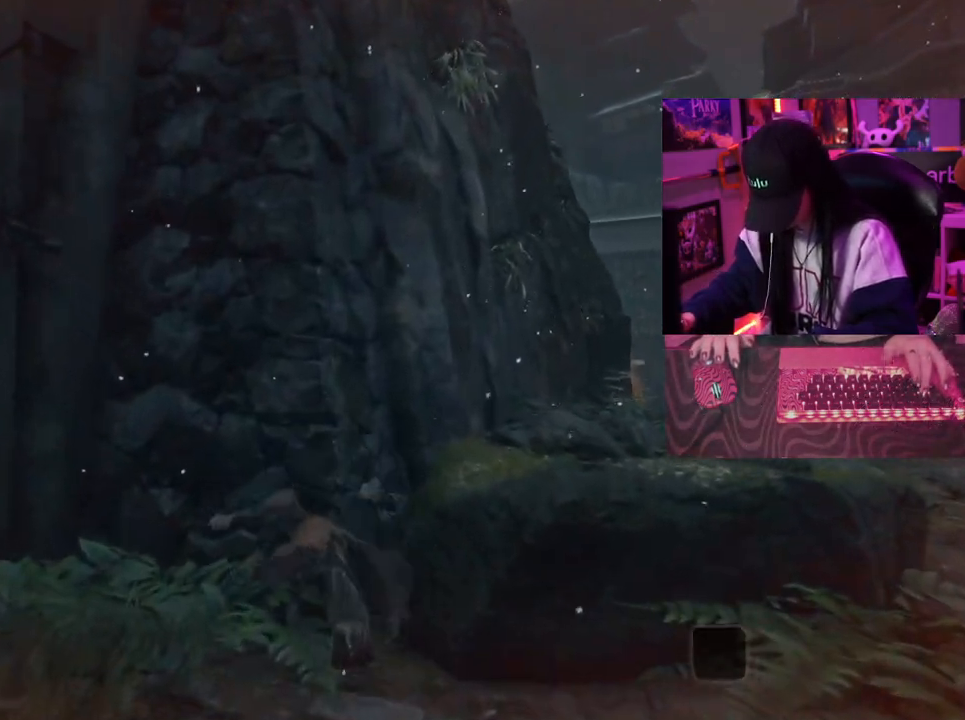
{"keys": ["w"], "mouse": [], "events": []}
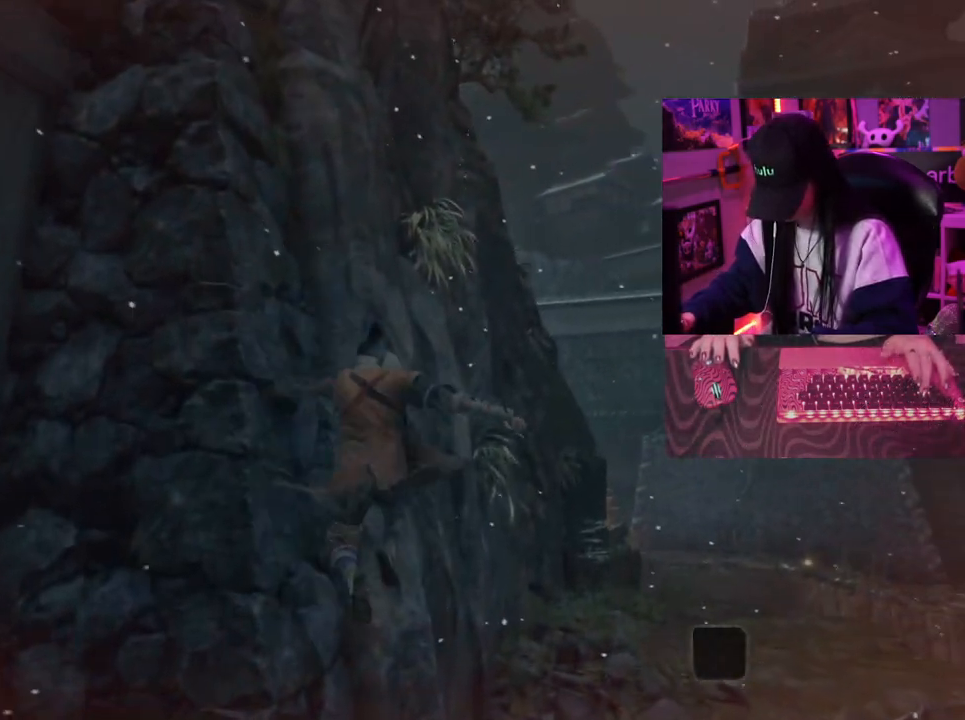
{"keys": ["w"], "mouse": [], "events": []}
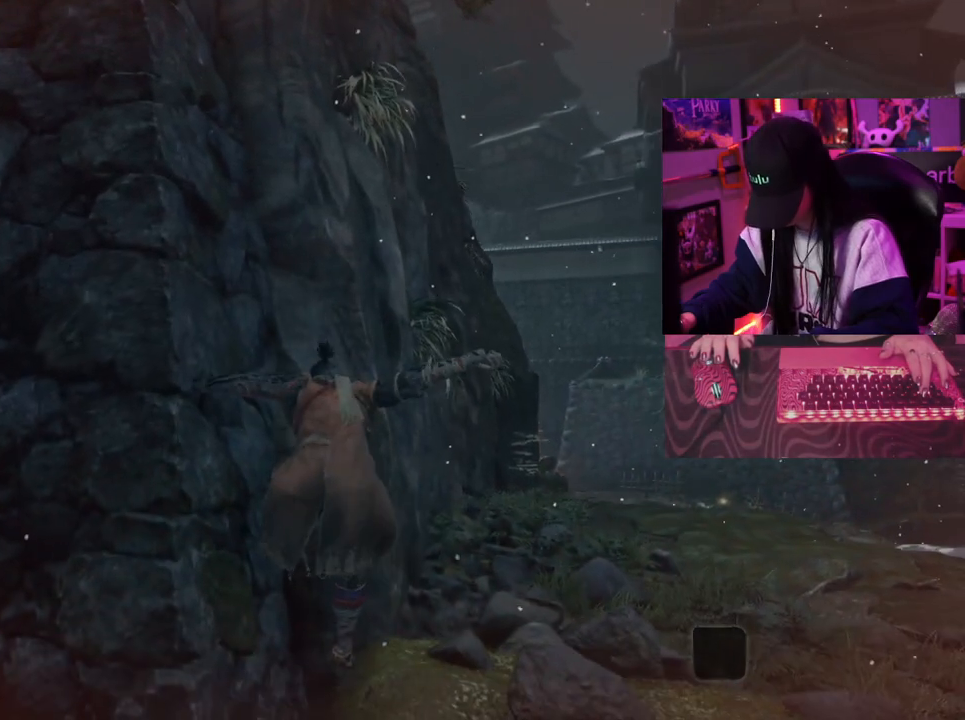
{"keys": ["w"], "mouse": [], "events": []}
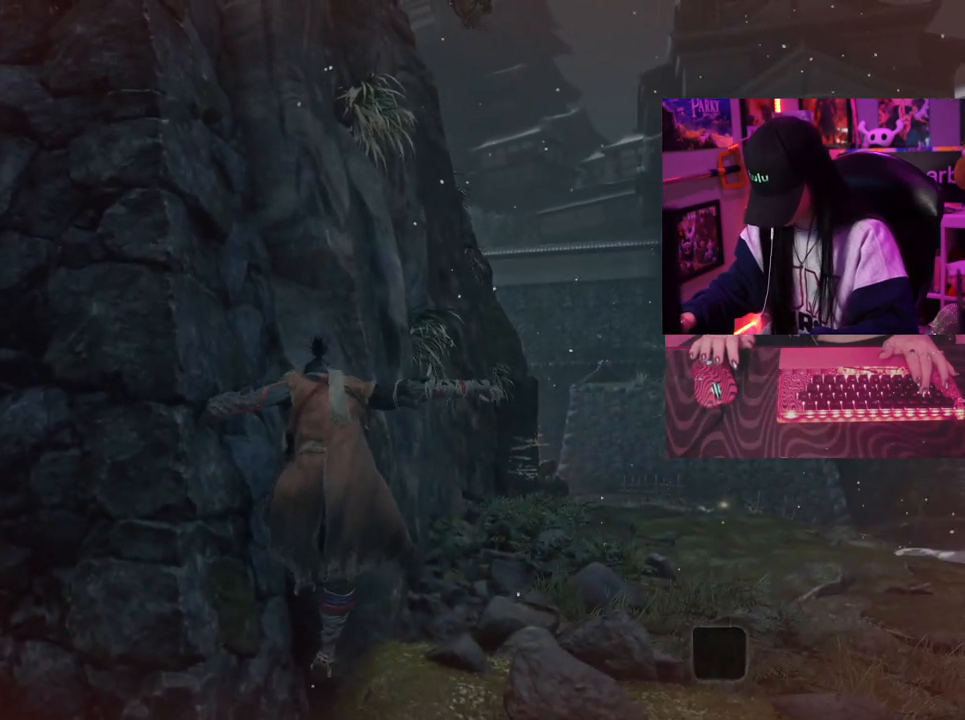
{"keys": ["w"], "mouse": [], "events": []}
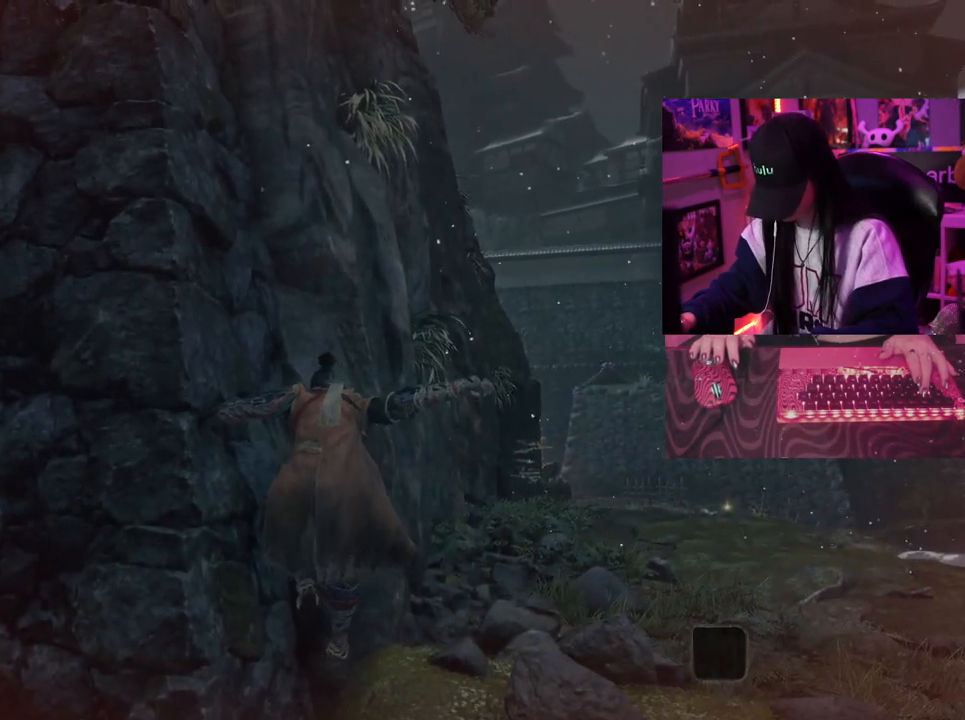
{"keys": ["w"], "mouse": [], "events": []}
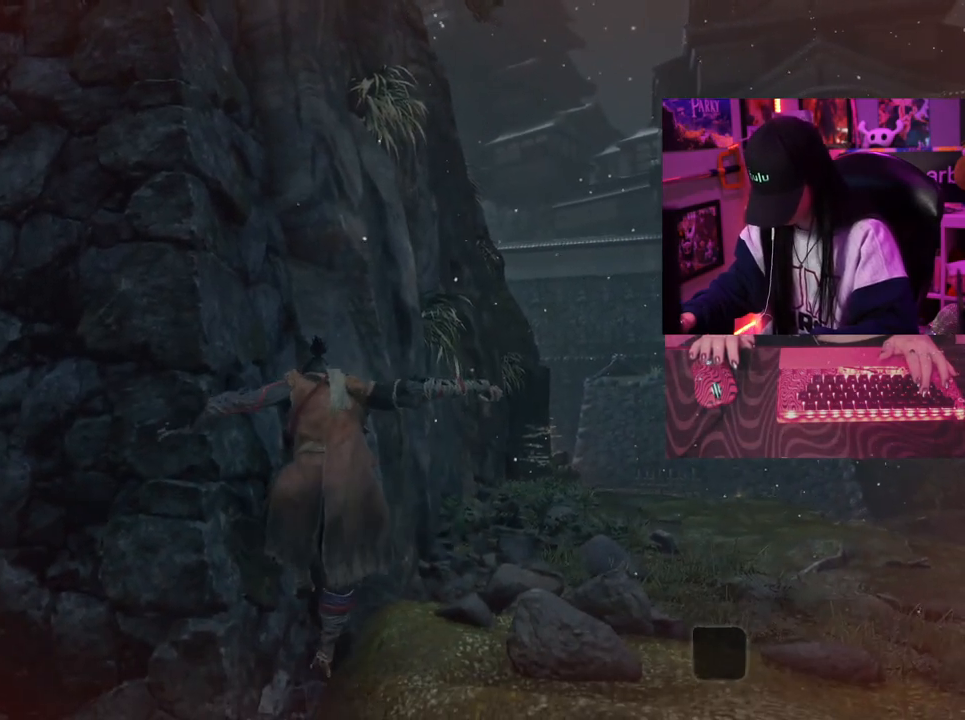
{"keys": [], "mouse": [], "events": [[350, "w", "up"]]}
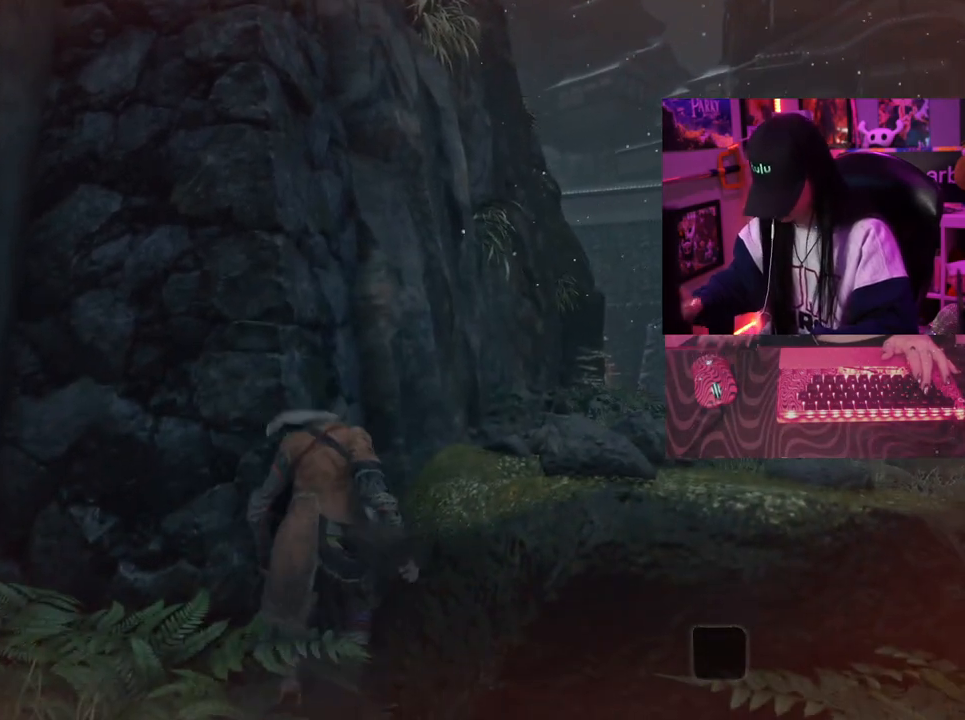
{"keys": [], "mouse": [], "events": []}
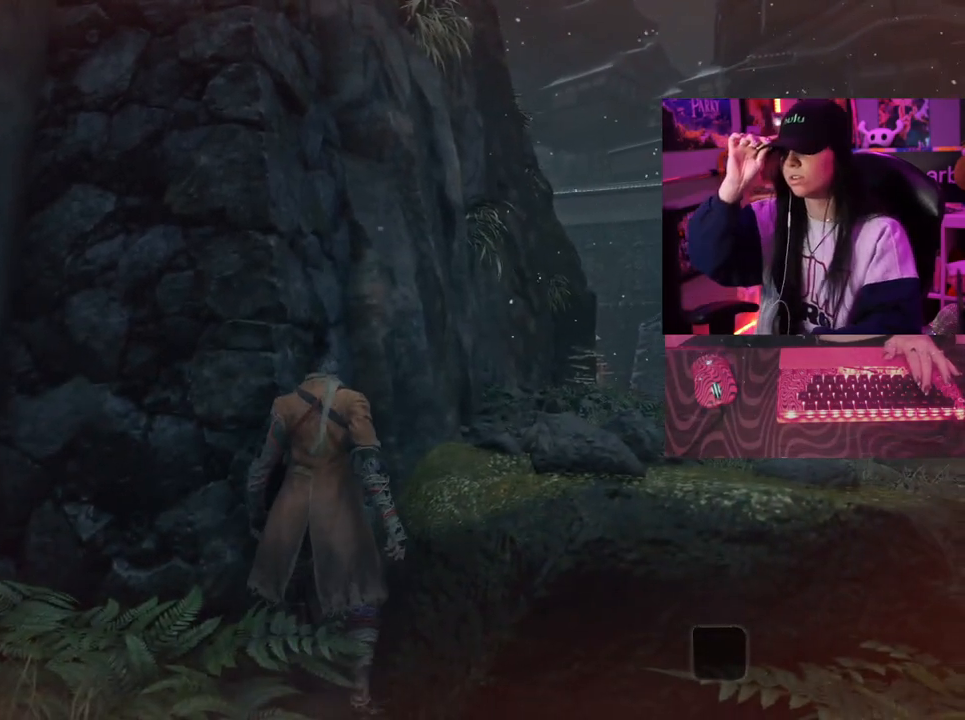
{"keys": [], "mouse": [], "events": []}
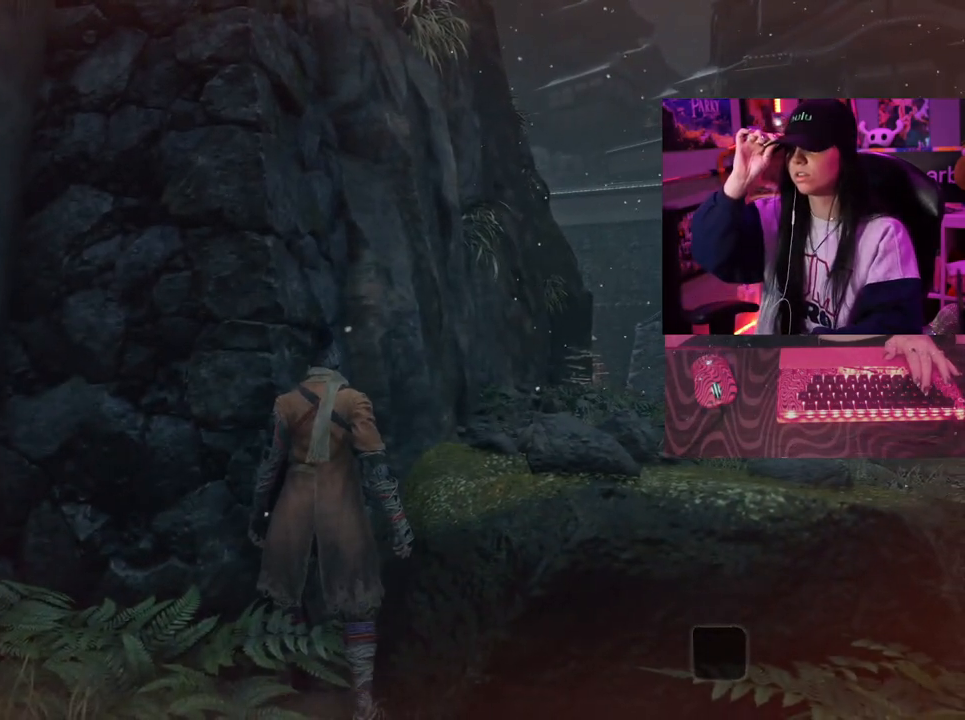
{"keys": [], "mouse": [], "events": []}
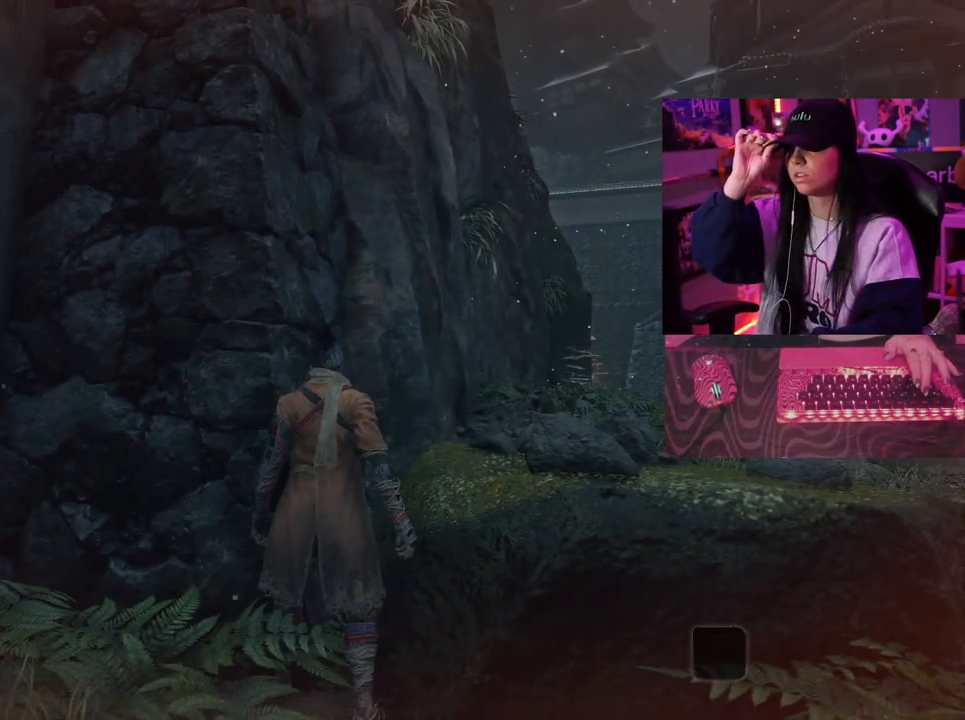
{"keys": [], "mouse": [], "events": []}
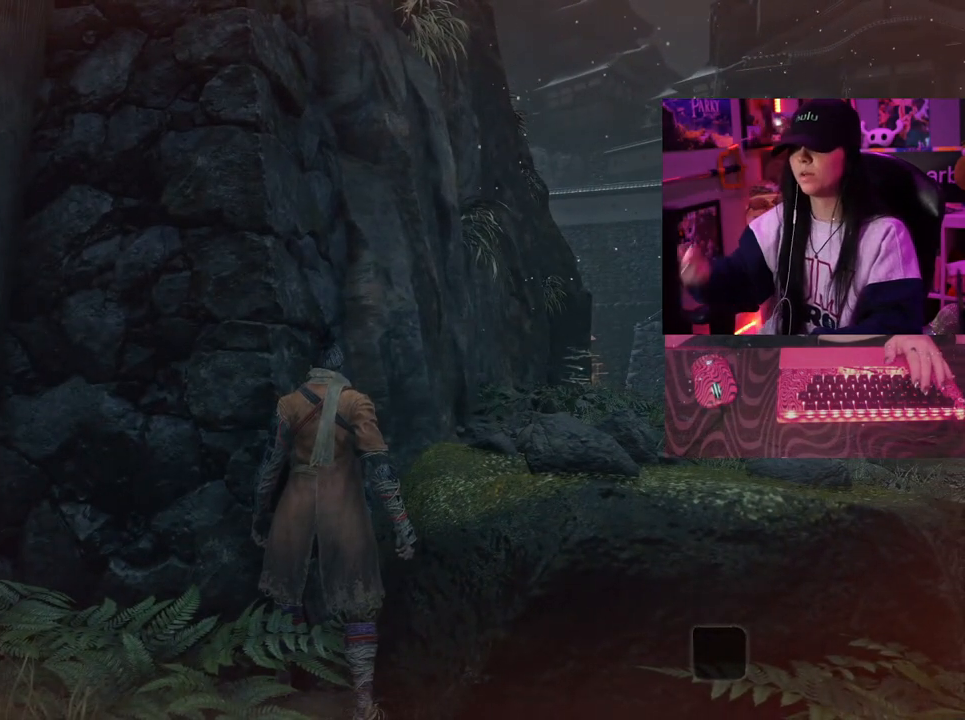
{"keys": [], "mouse": [], "events": []}
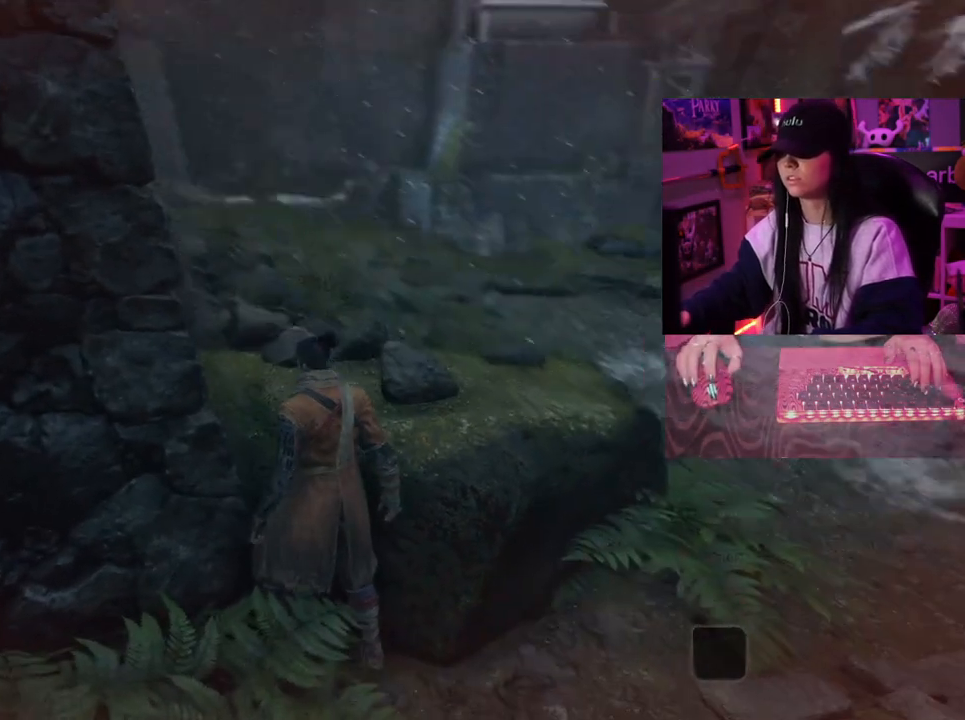
{"keys": [], "mouse": [], "events": []}
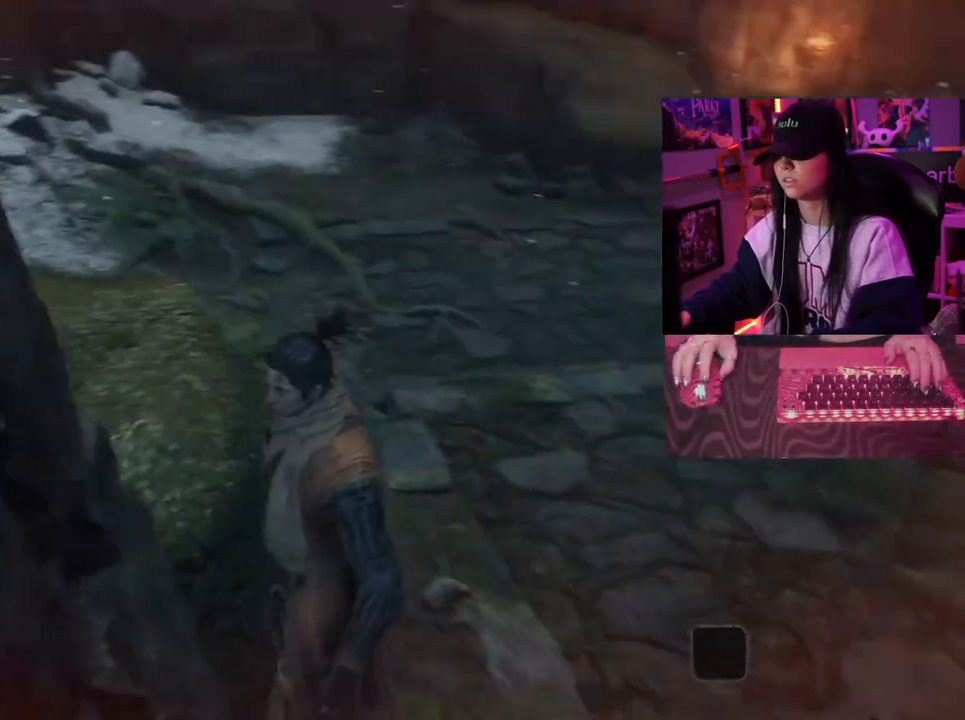
{"keys": [], "mouse": [], "events": []}
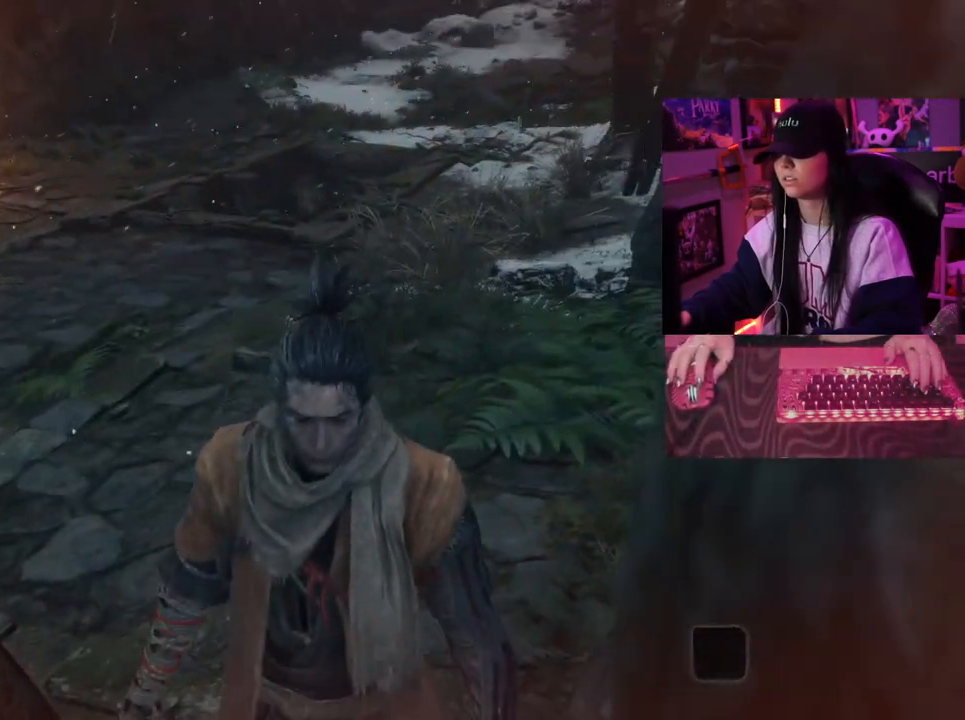
{"keys": [], "mouse": [], "events": []}
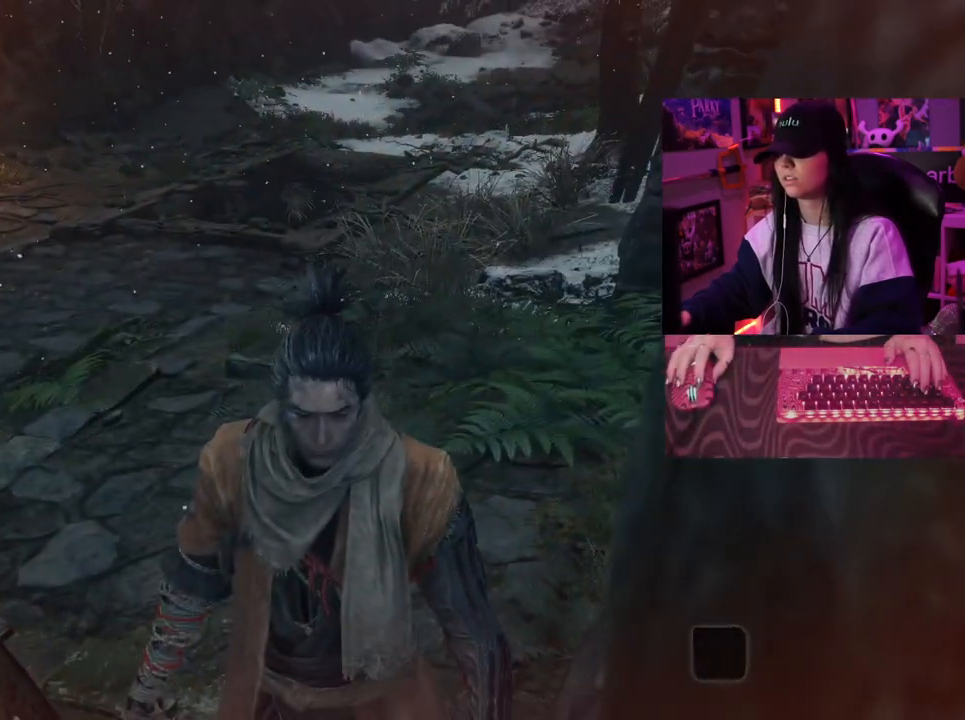
{"keys": [], "mouse": [], "events": []}
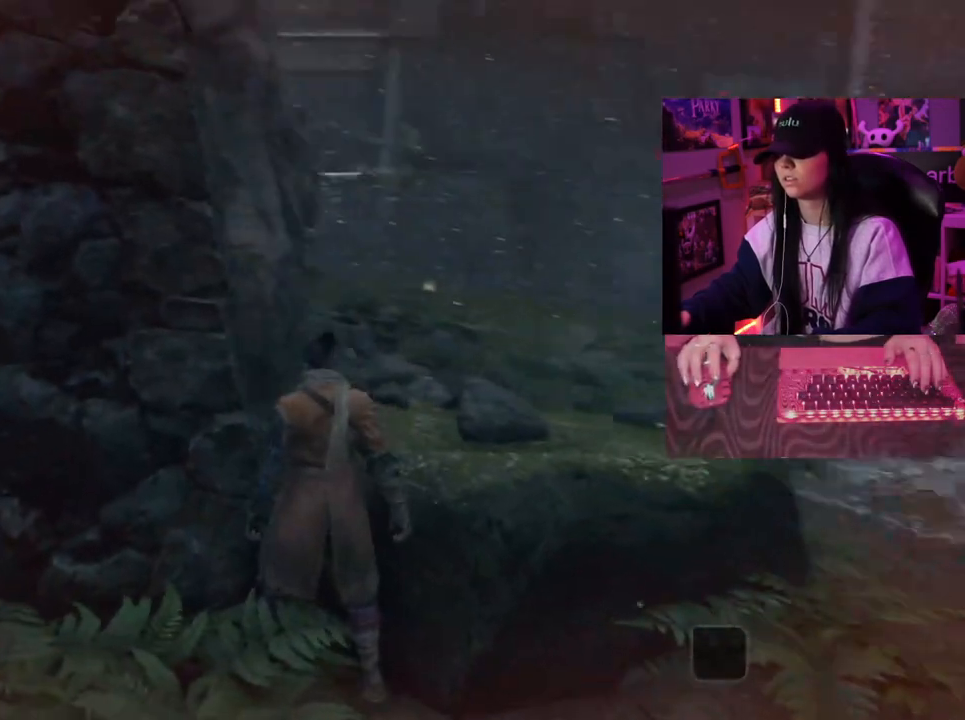
{"keys": ["w"], "mouse": [], "events": [[233, "w", "down"]]}
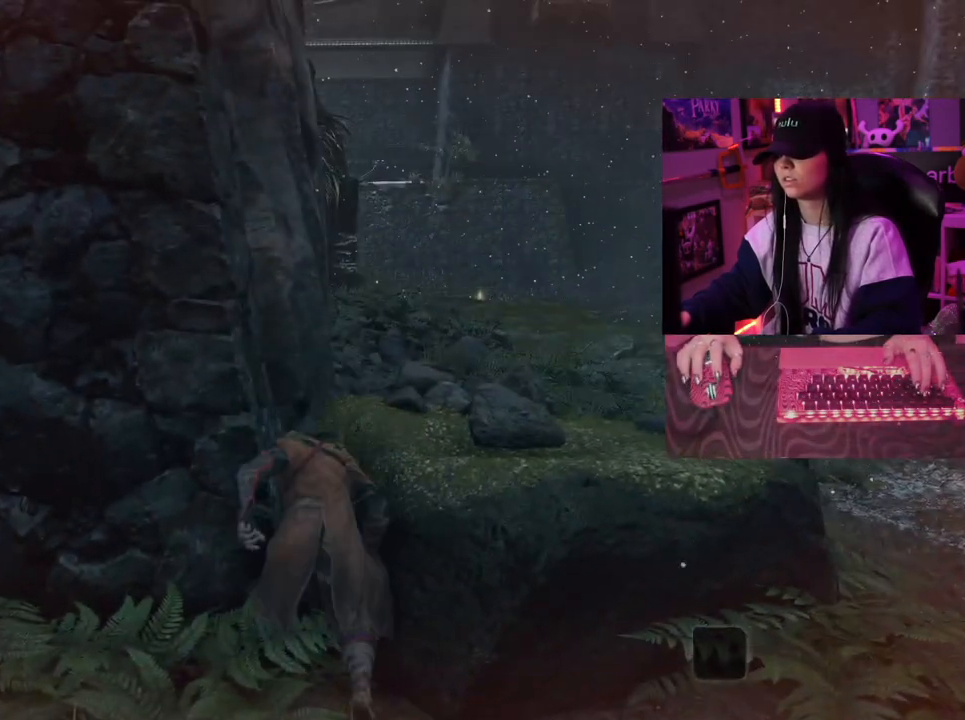
{"keys": ["w"], "mouse": [], "events": []}
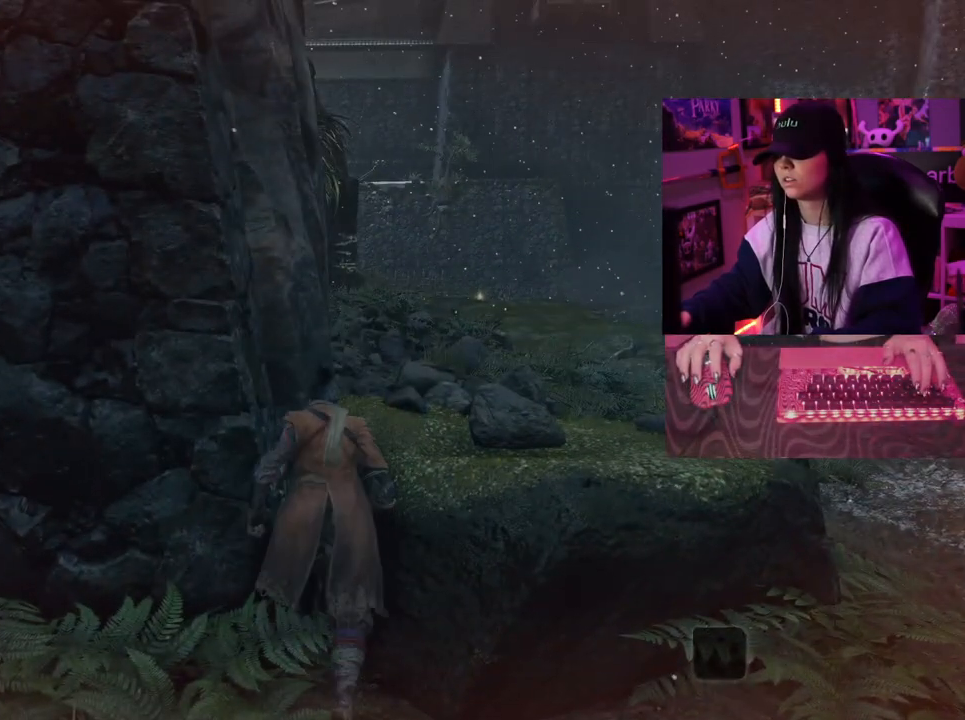
{"keys": ["w"], "mouse": [], "events": []}
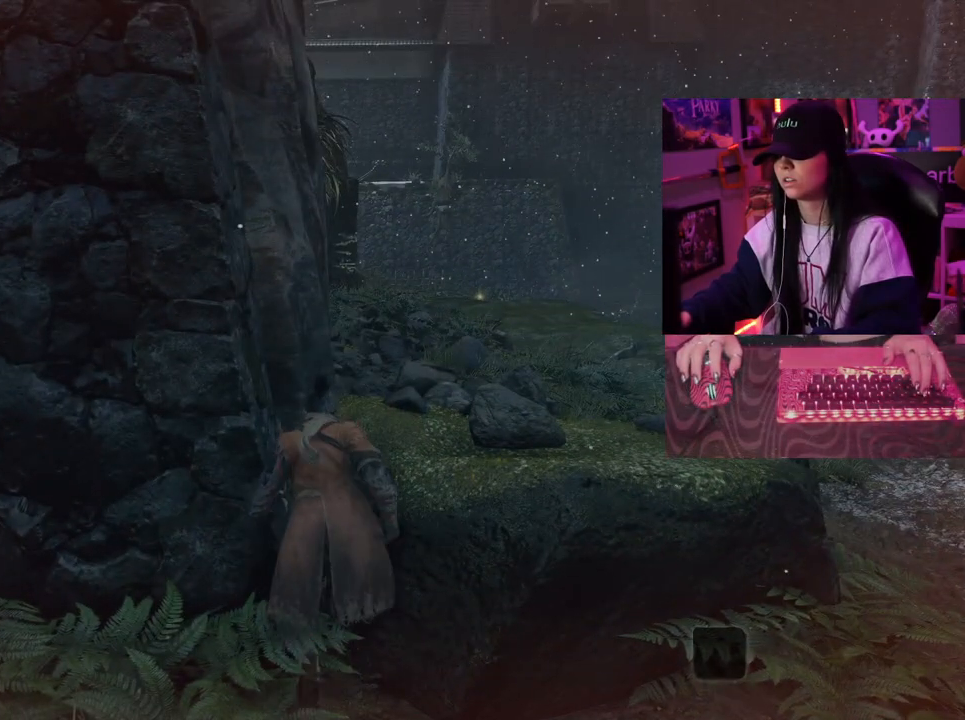
{"keys": [], "mouse": [], "events": [[83, "w", "up"]]}
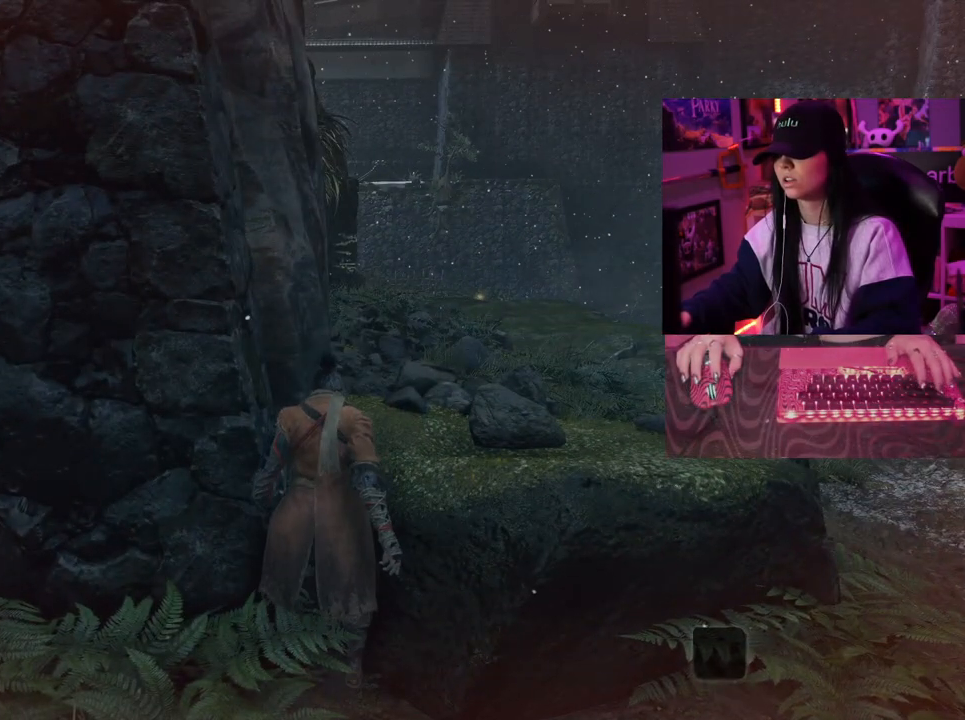
{"keys": [], "mouse": [], "events": []}
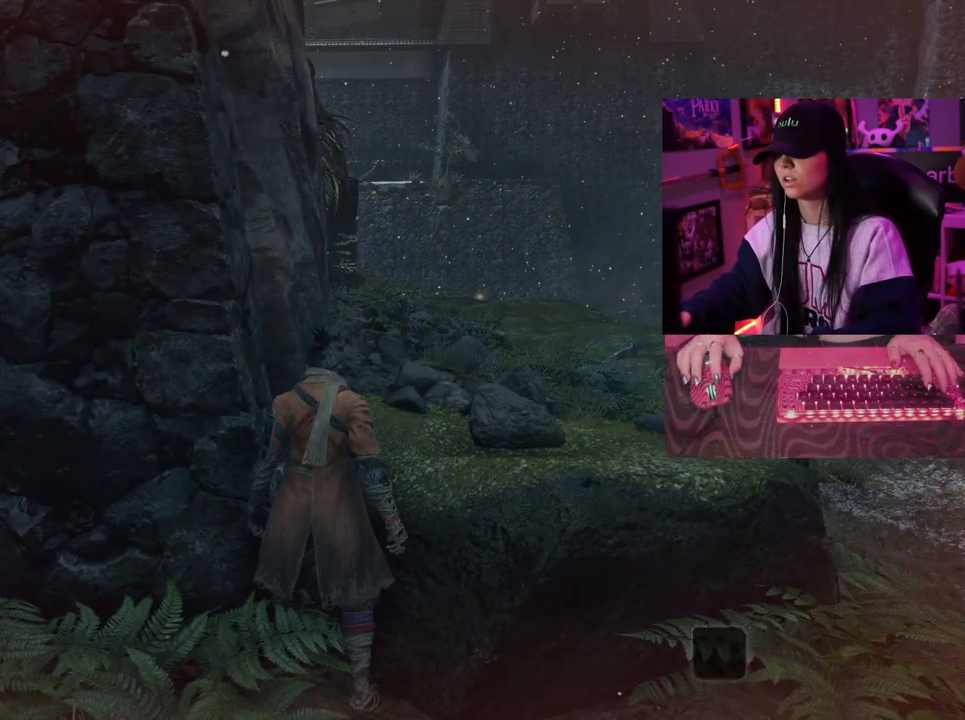
{"keys": [], "mouse": [], "events": [[300, "tab", "down"], [450, "tab", "up"]]}
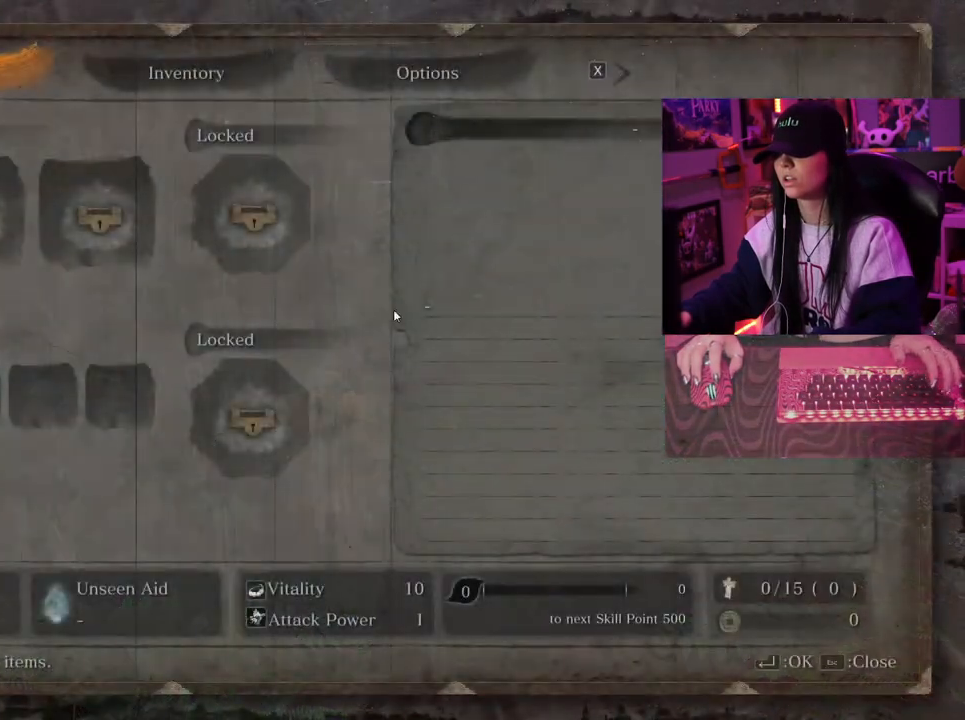
{"keys": [], "mouse": [], "events": []}
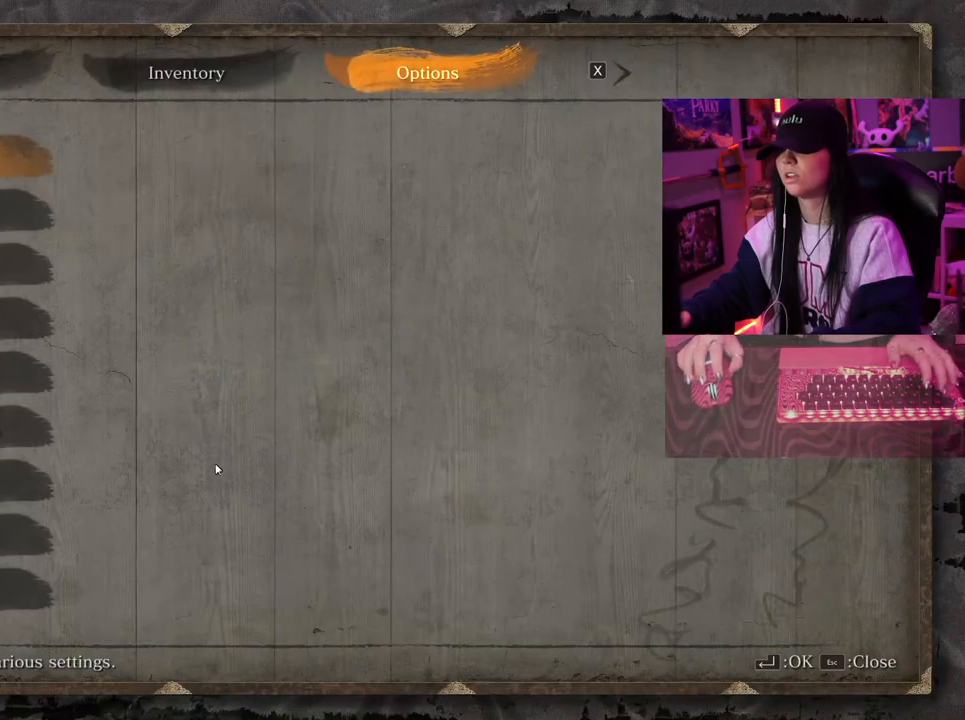
{"keys": [], "mouse": [], "events": [[333, "mouse_left", "down"], [433, "mouse_left", "up"]]}
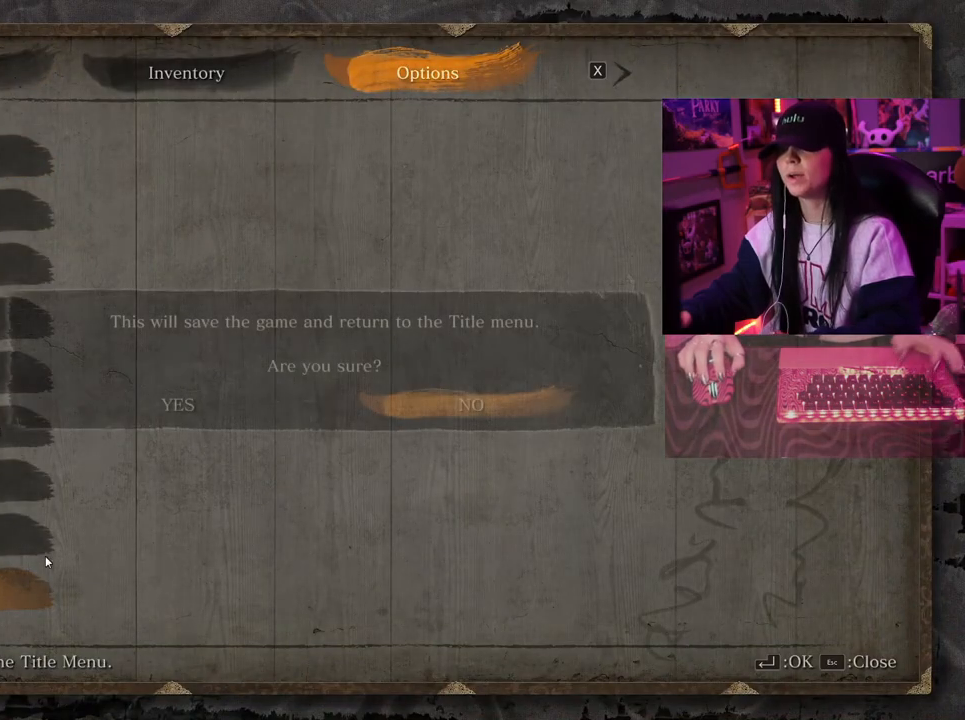
{"keys": [], "mouse": [], "events": [[250, "mouse_left", "down"], [350, "mouse_left", "up"]]}
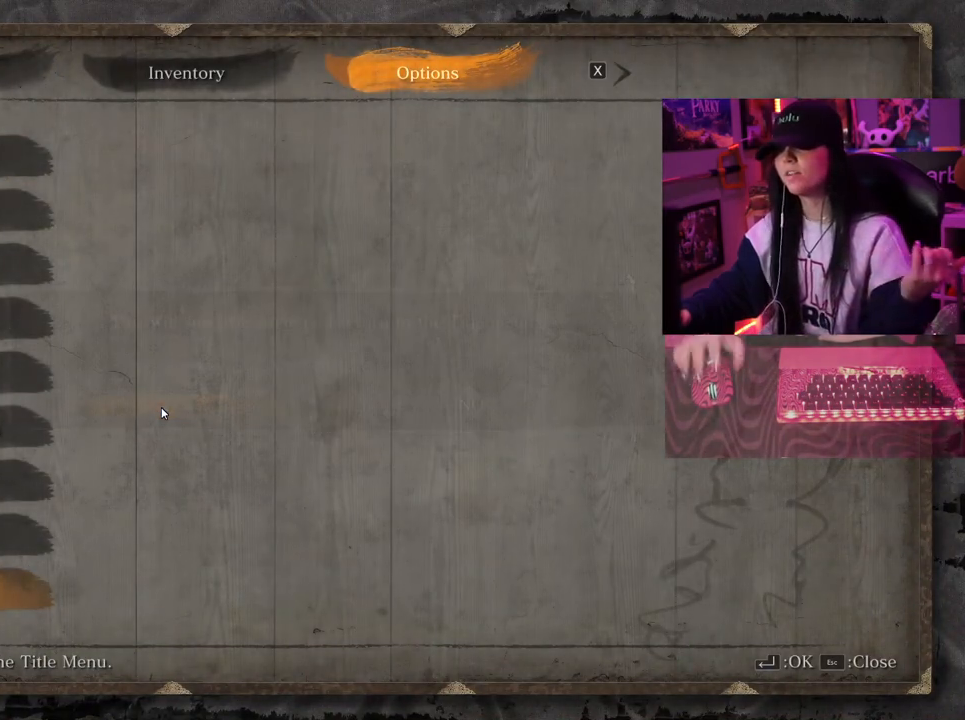
{"keys": [], "mouse": [], "events": []}
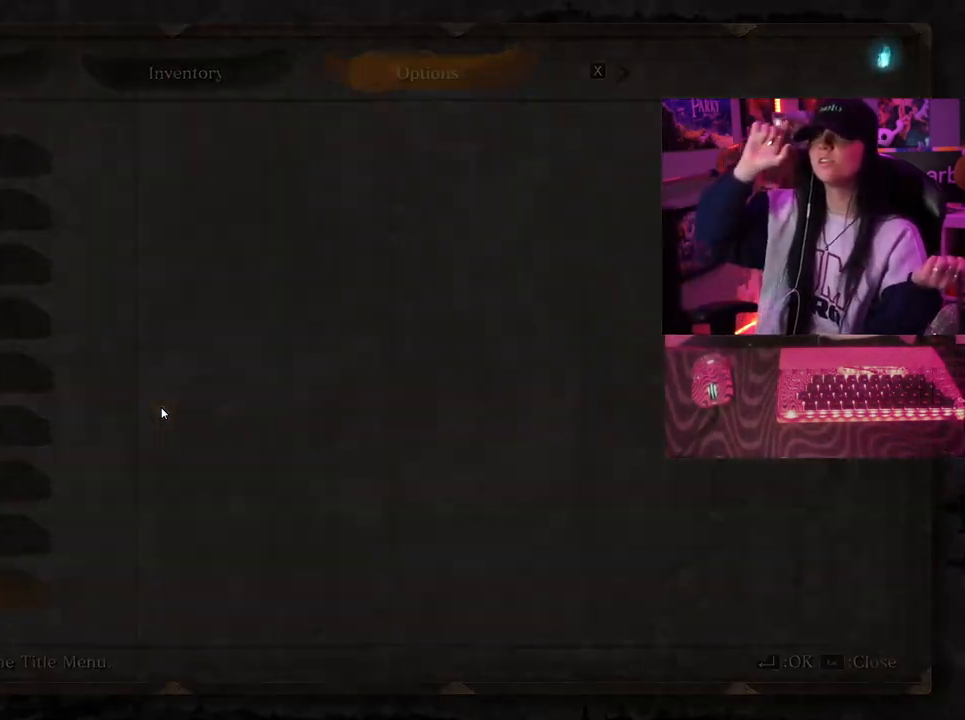
{"keys": [], "mouse": [], "events": []}
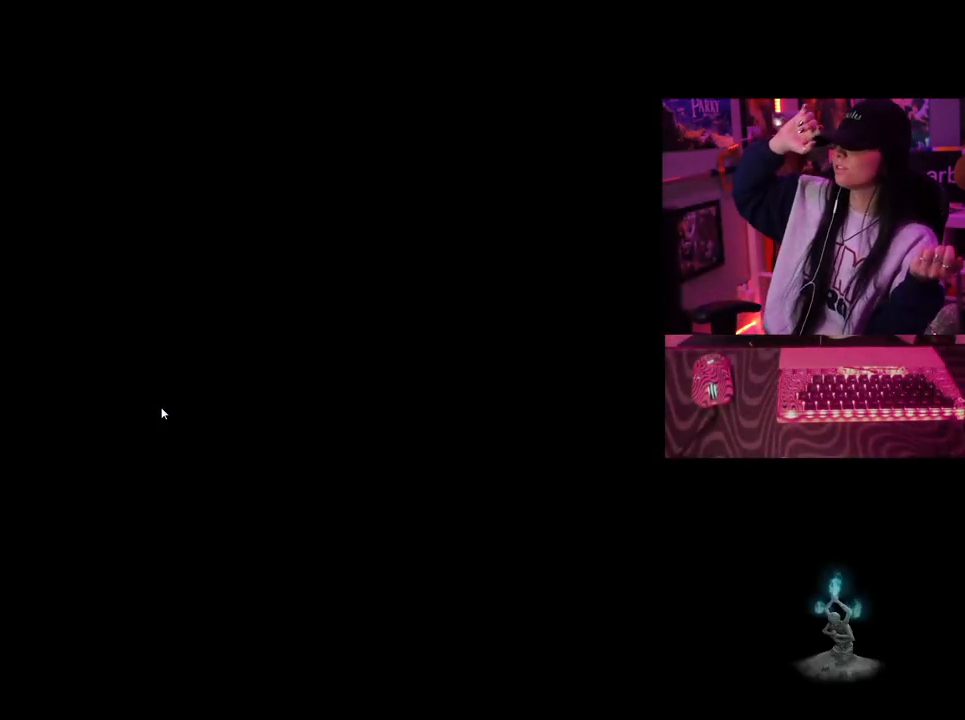
{"keys": [], "mouse": [], "events": []}